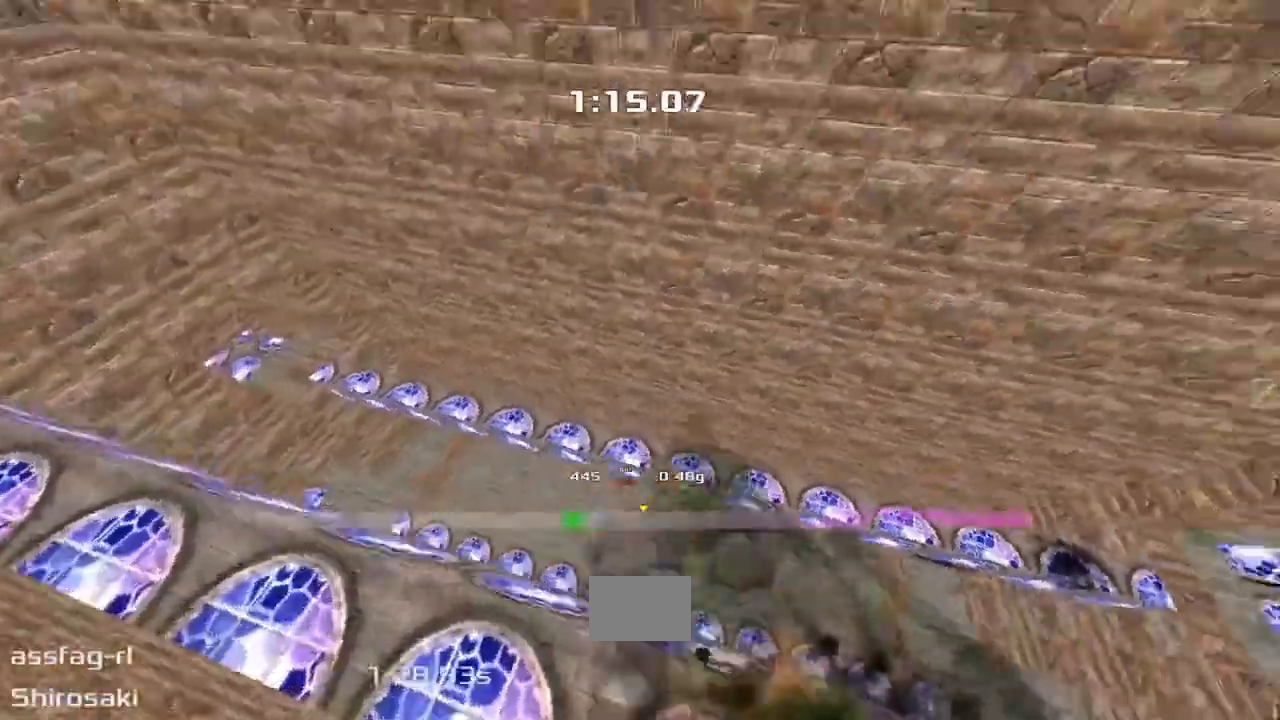
Gameplay with keyboard; each line is a JSON object with the keys held at the frame after it. "events" lists presses ("down") and releases ("up") of "down", "downshift", "left", "right", "up" and "upshift" between this image and that frame as [ms after this image, input, new state], when the widget could be followed in between. No other keys are recorded. Mouse input is not recorded. Key names are as the overlay labels them; some are game actions (e.g. jump) rather than physical keys.
{"keys": ["right", "up", "upshift"], "events": [[350, "up", "down"]]}
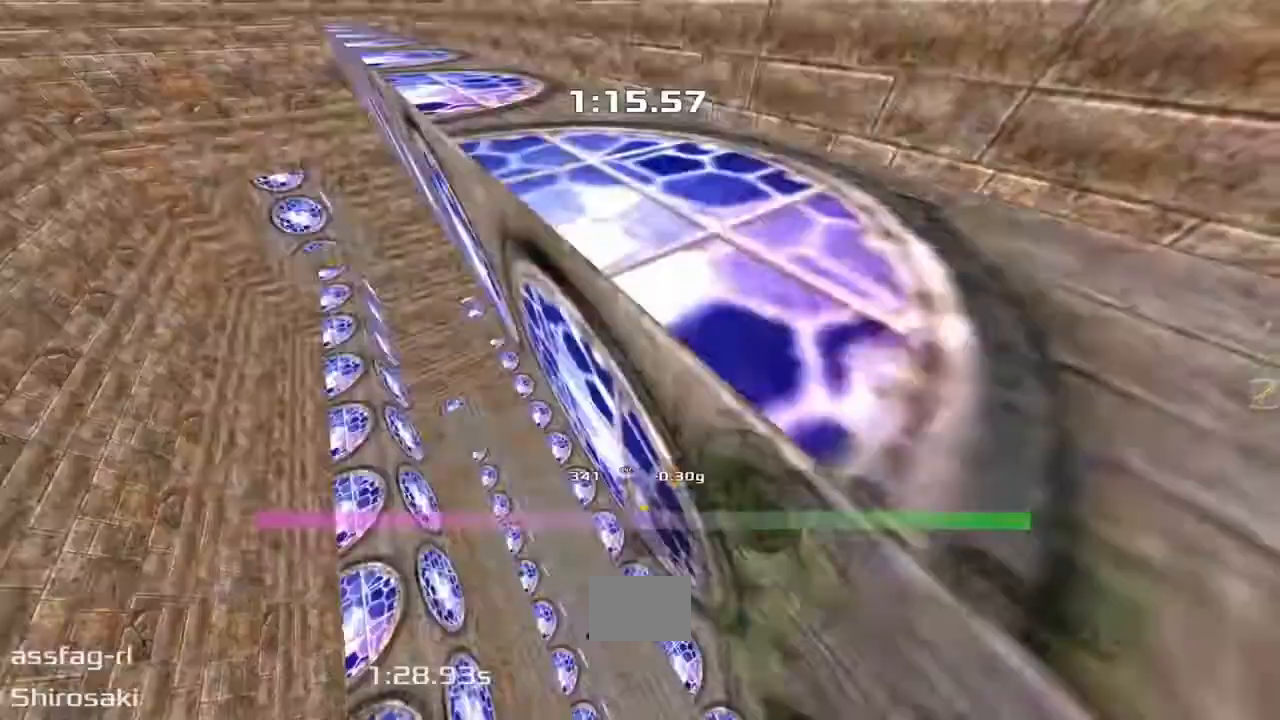
{"keys": ["right", "upshift"], "events": [[83, "right", "up"], [317, "right", "down"], [333, "up", "up"]]}
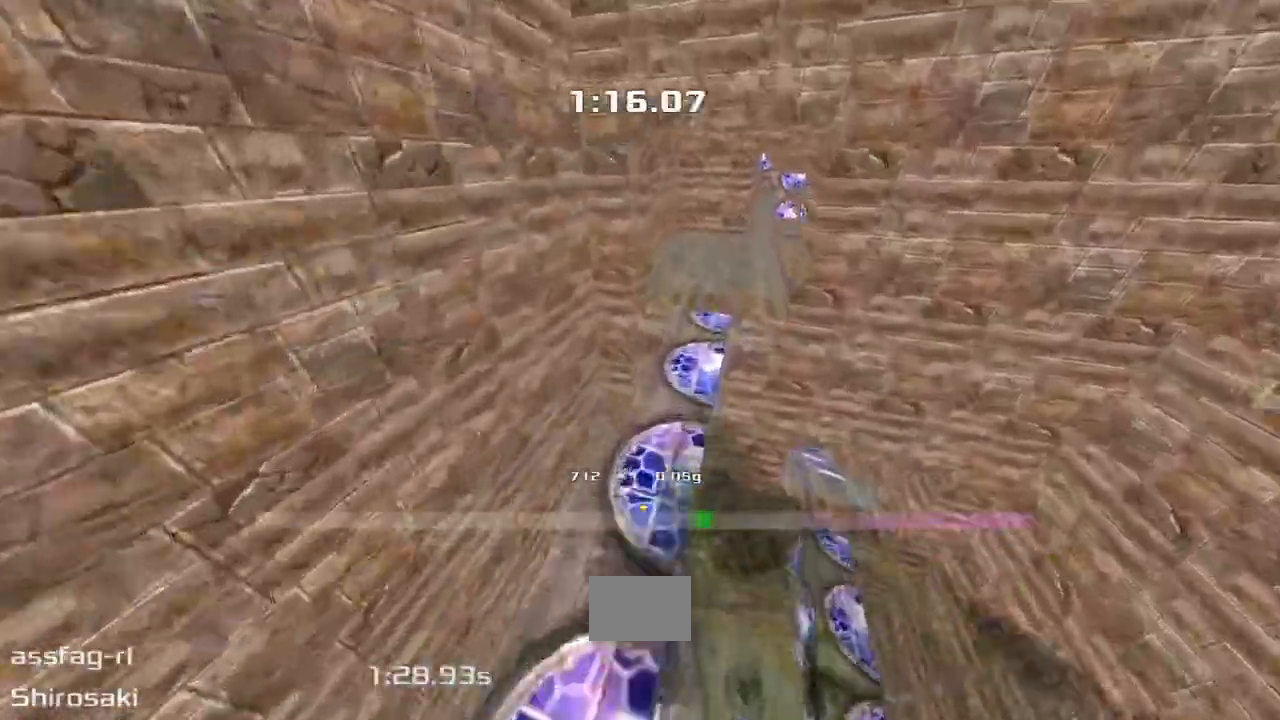
{"keys": ["right", "upshift"]}
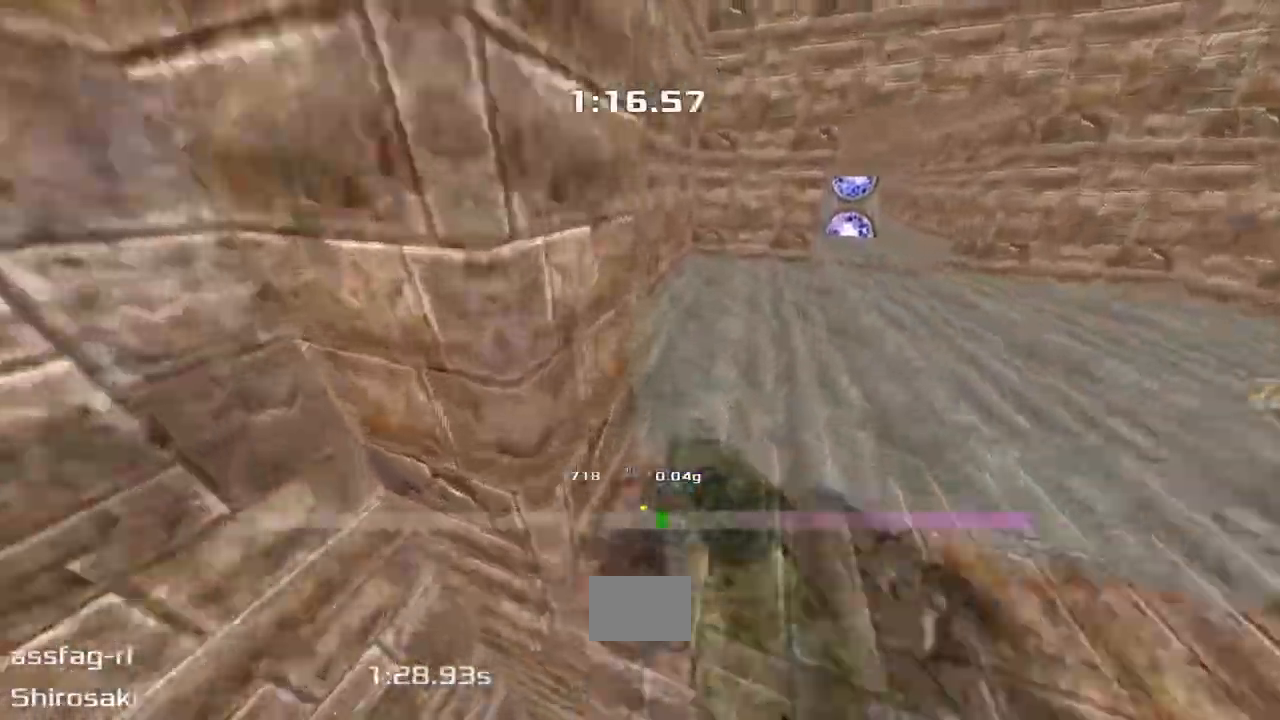
{"keys": ["left", "upshift"], "events": [[433, "left", "down"], [433, "right", "up"]]}
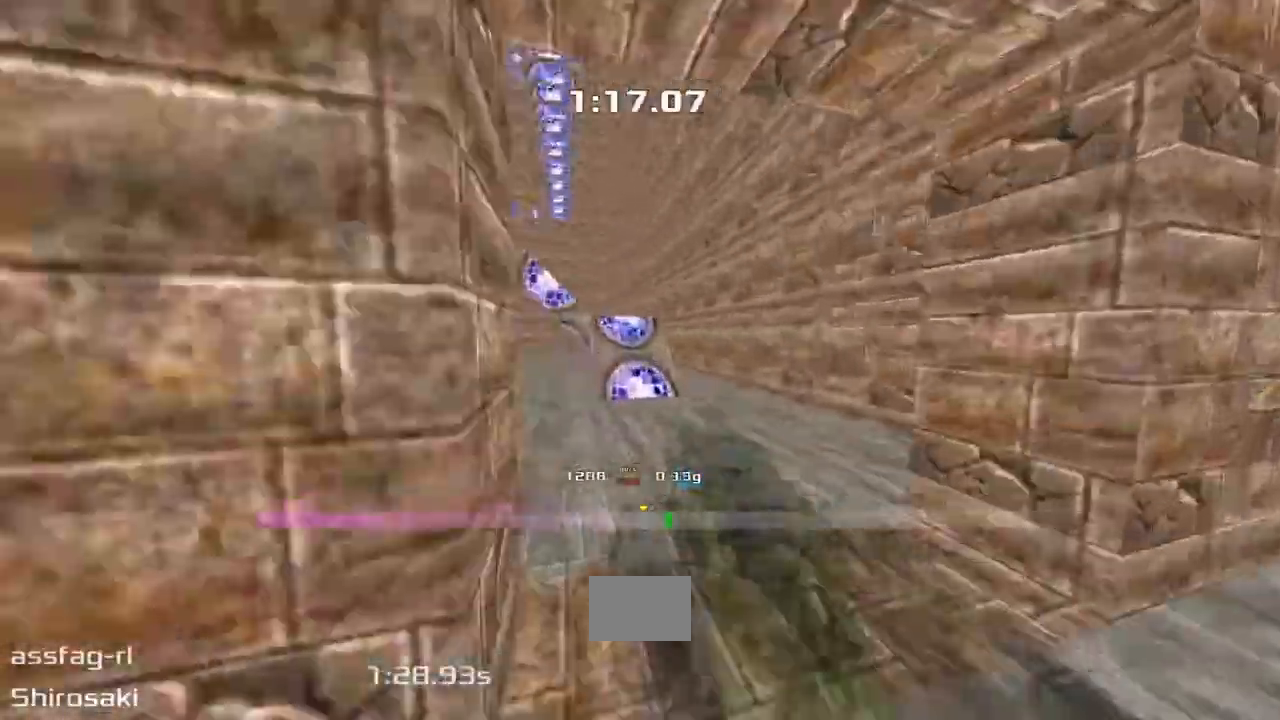
{"keys": ["up", "upshift"], "events": [[283, "left", "up"], [317, "right", "down"], [400, "up", "down"], [450, "right", "up"]]}
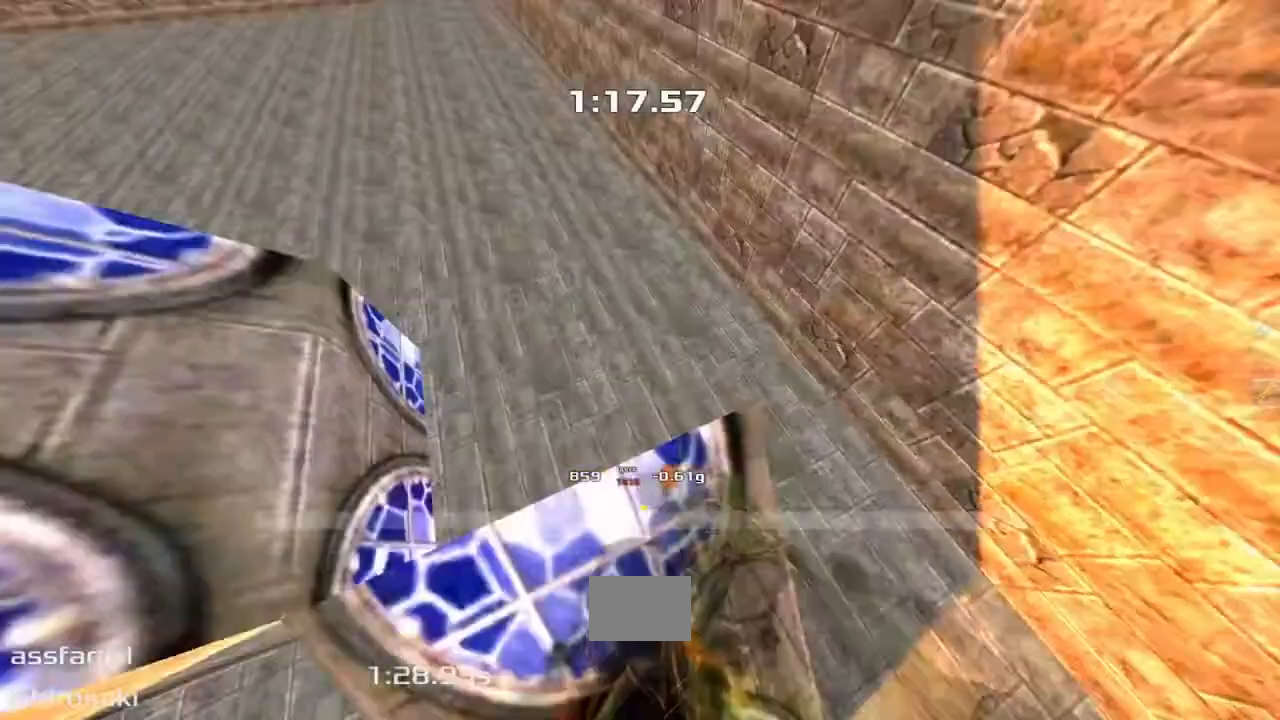
{"keys": ["up", "upshift"]}
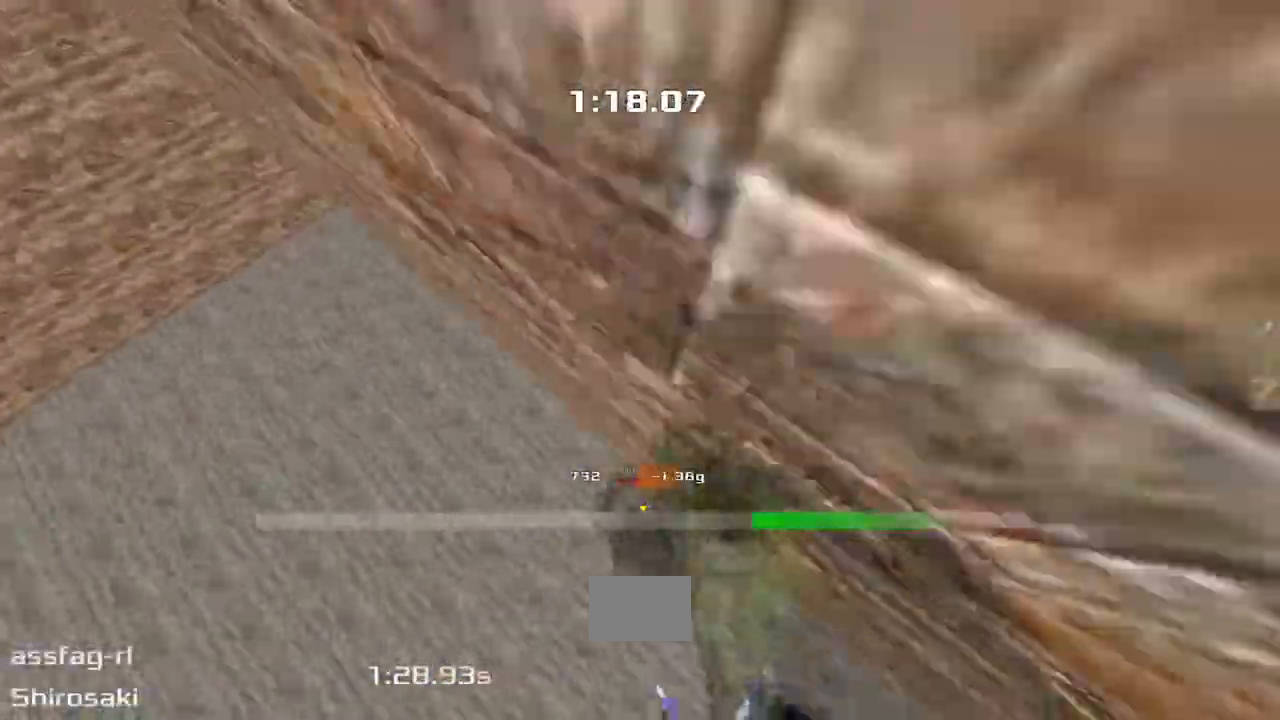
{"keys": ["up", "upshift"], "events": []}
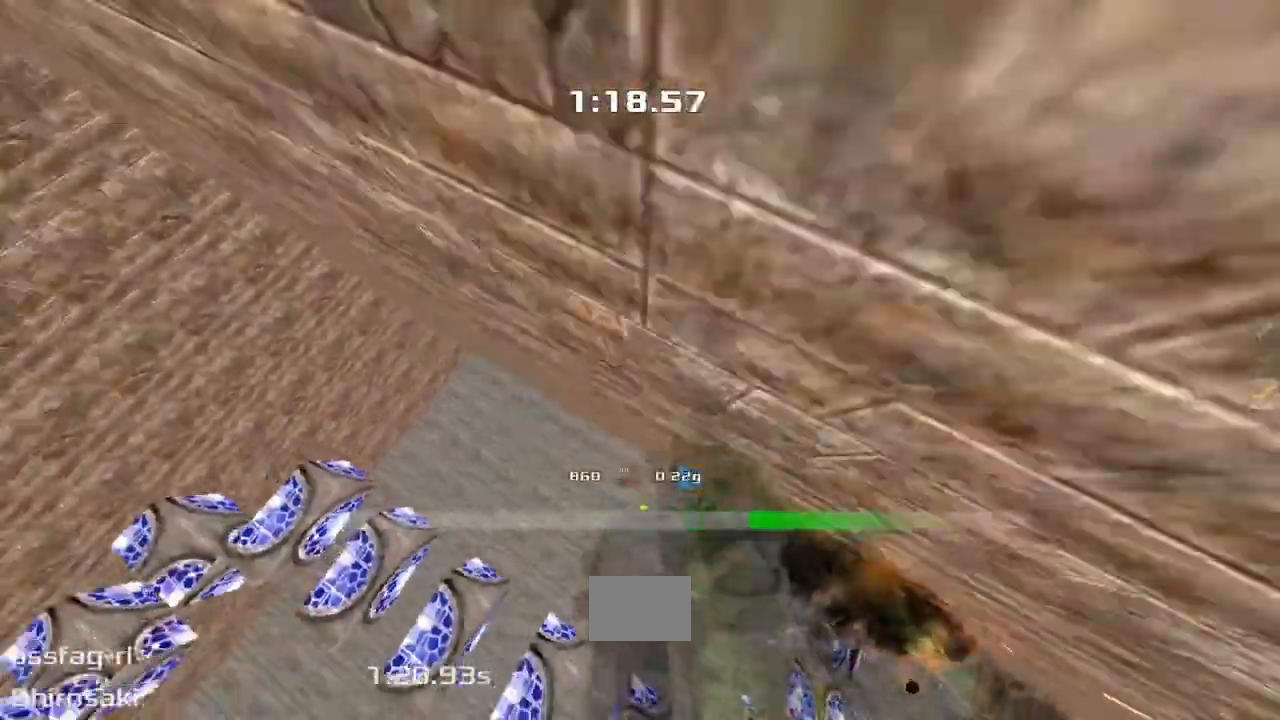
{"keys": ["right", "up", "upshift"], "events": [[433, "right", "down"]]}
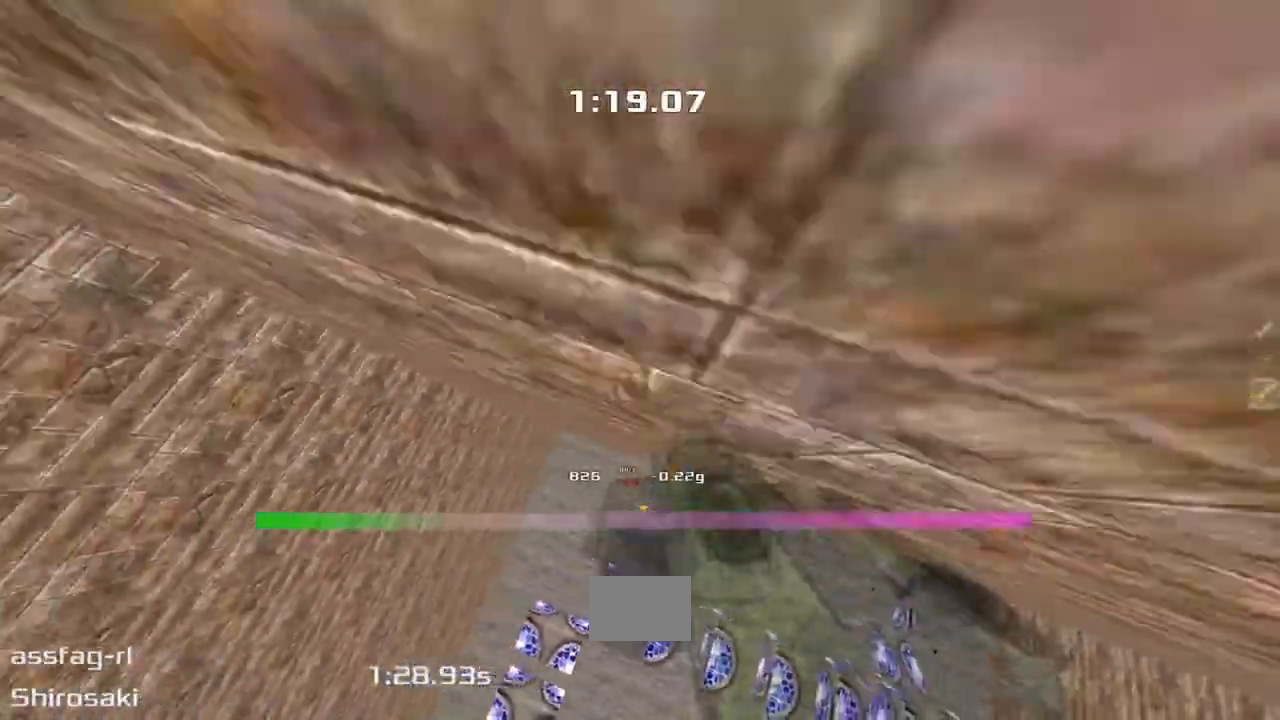
{"keys": ["right", "up", "upshift"], "events": [[150, "right", "up"], [267, "right", "down"], [333, "up", "up"], [483, "up", "down"]]}
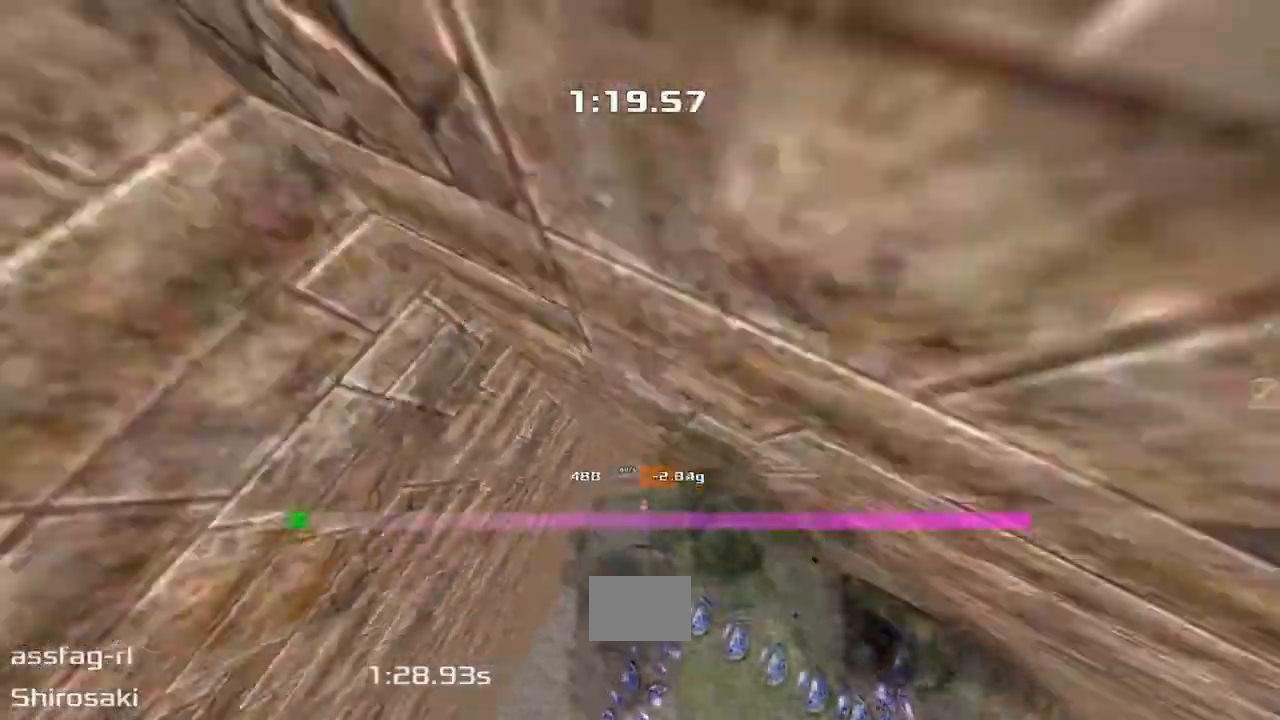
{"keys": ["left", "up", "upshift"], "events": [[100, "right", "up"], [383, "left", "down"]]}
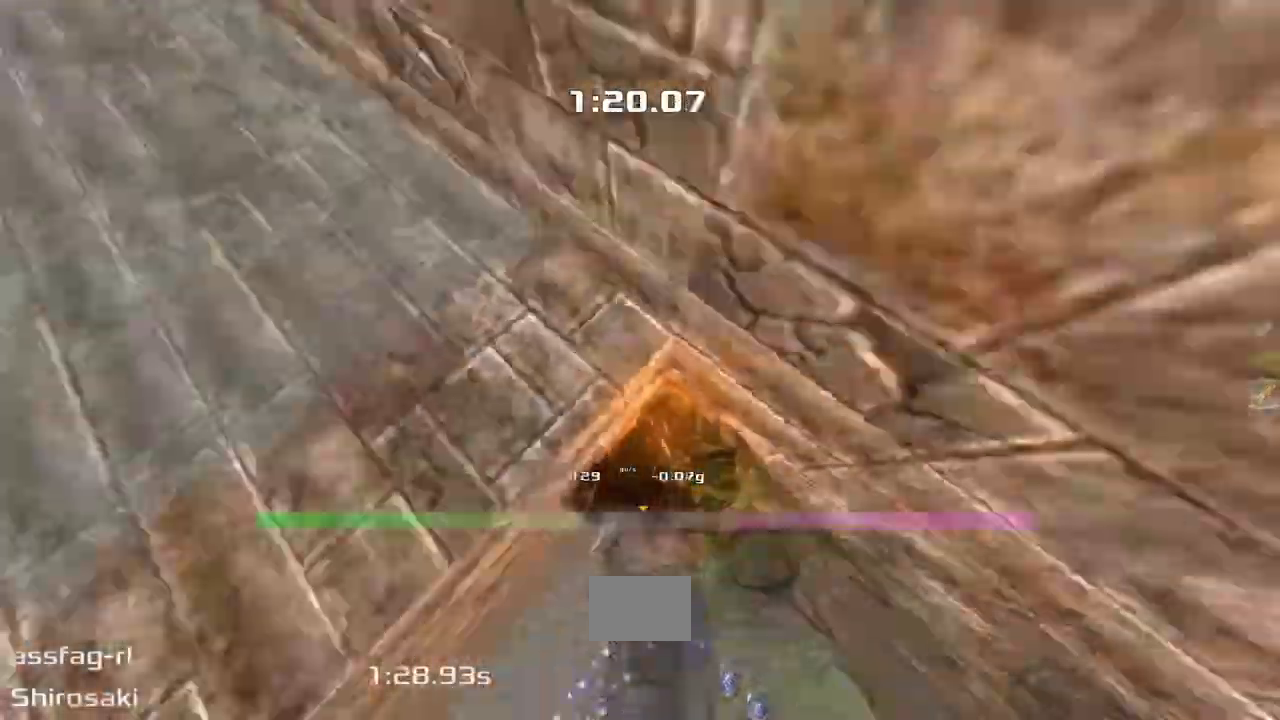
{"keys": ["up", "upshift"]}
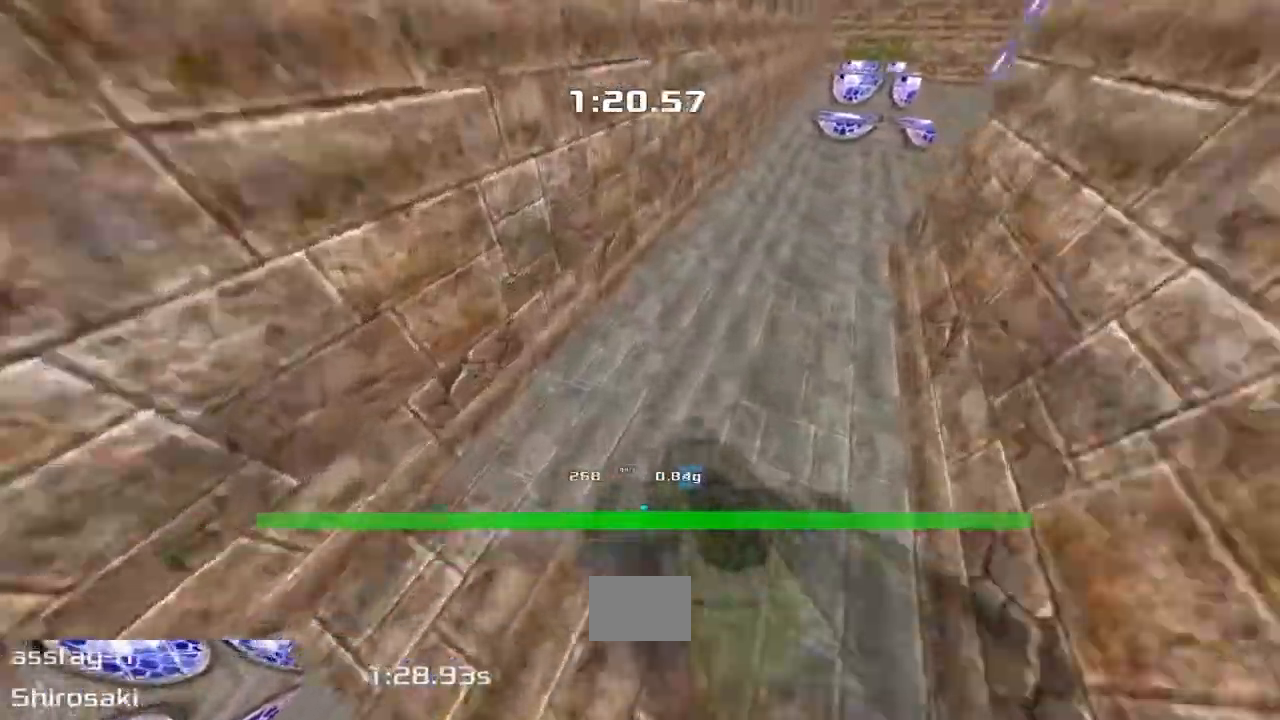
{"keys": ["right", "upshift"], "events": [[450, "right", "down"], [483, "up", "up"]]}
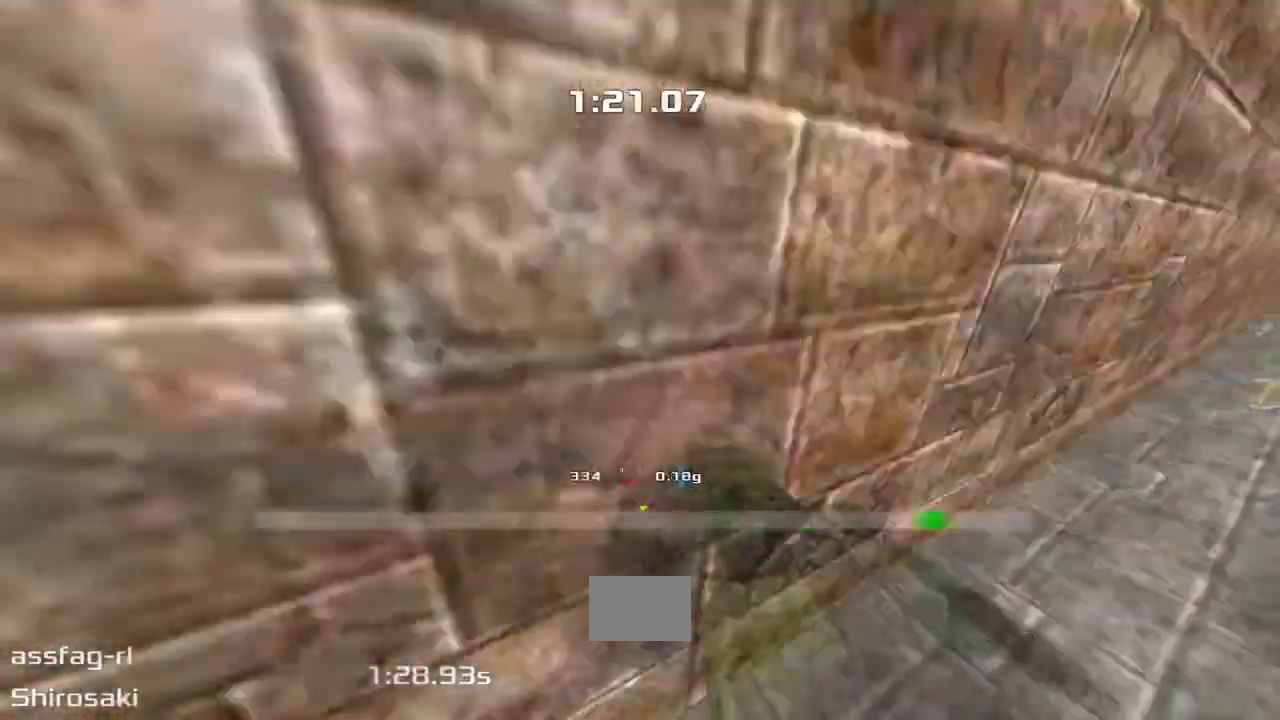
{"keys": ["right", "upshift"], "events": []}
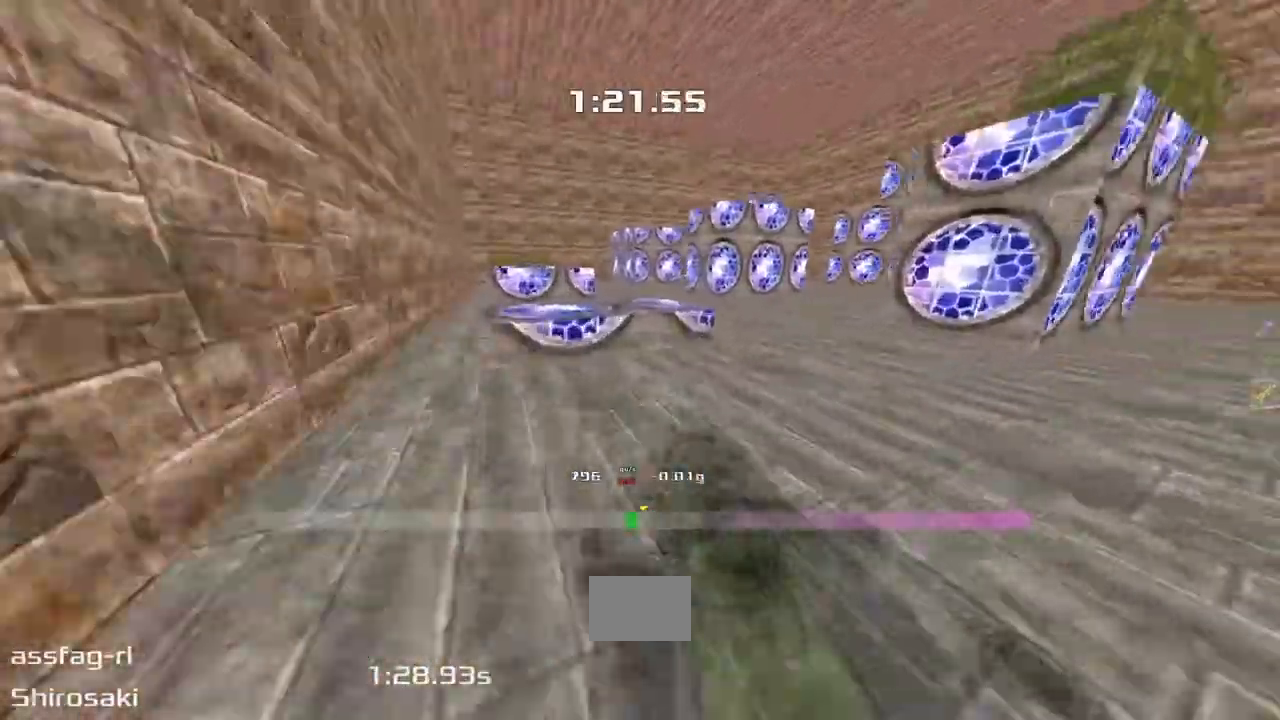
{"keys": ["left", "upshift"], "events": [[233, "right", "up"], [267, "left", "down"]]}
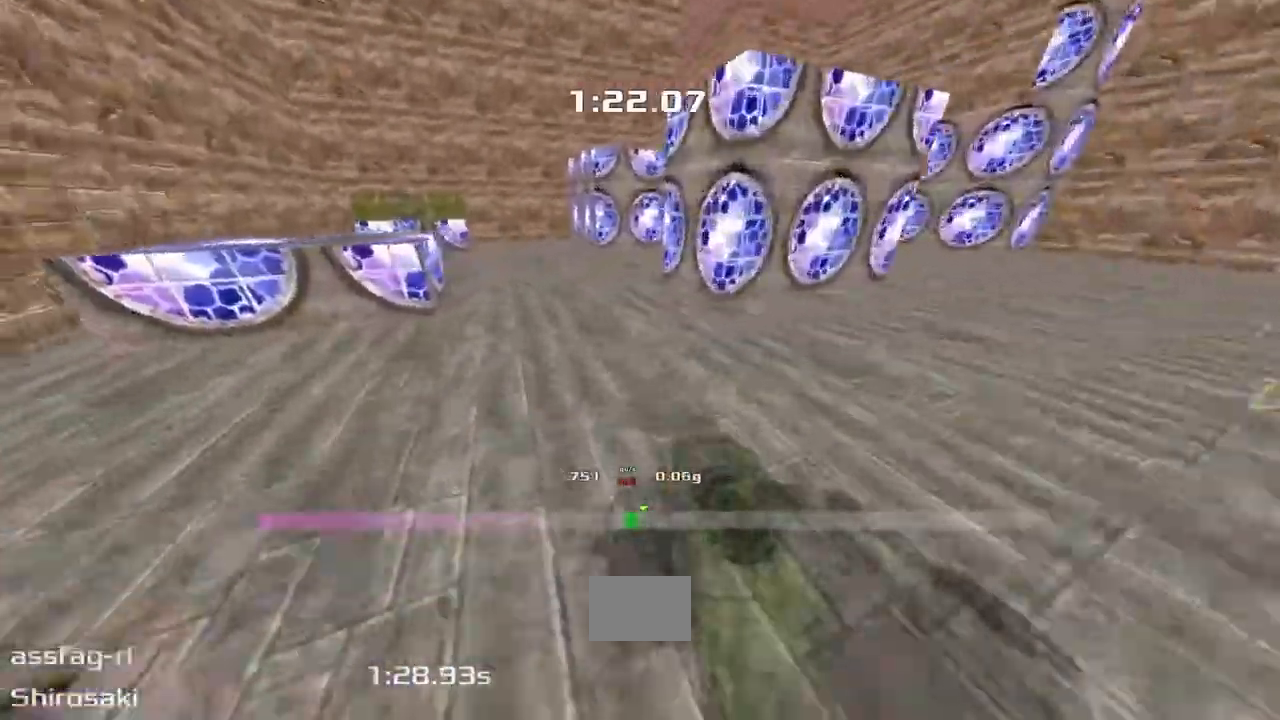
{"keys": ["right", "upshift"], "events": [[233, "left", "up"], [283, "right", "down"]]}
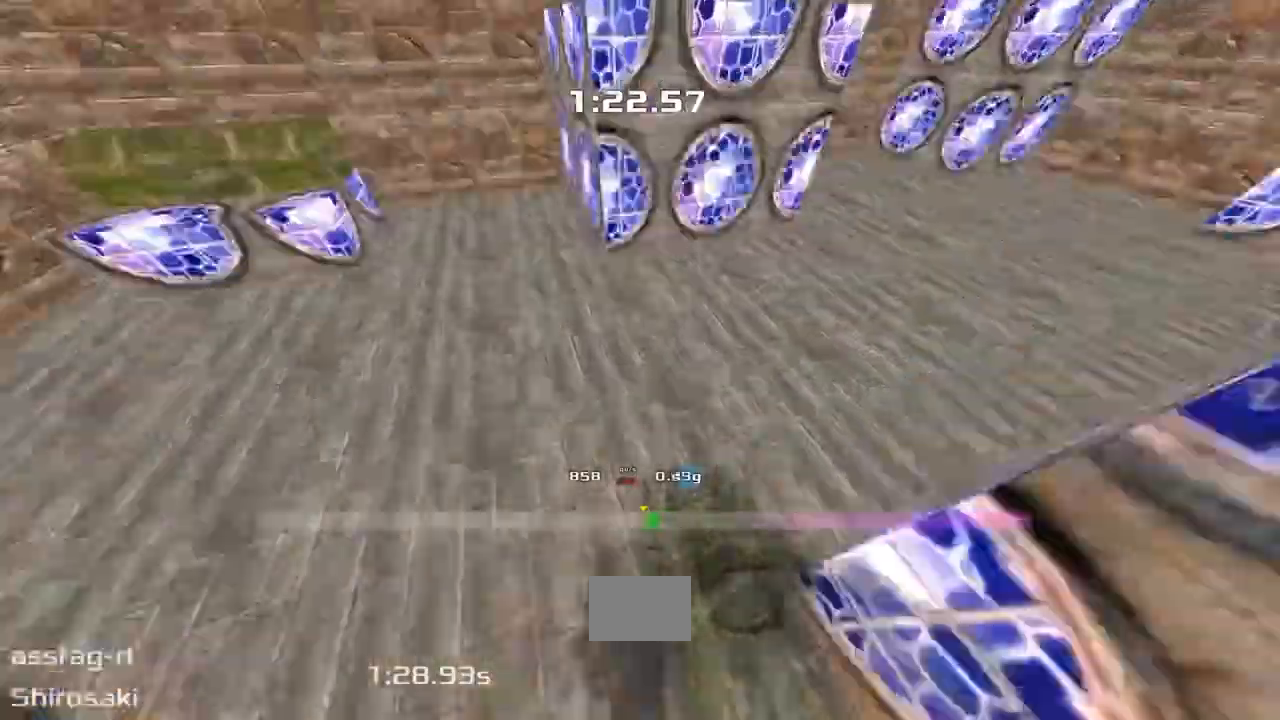
{"keys": ["left", "upshift"], "events": [[417, "right", "up"], [467, "left", "down"]]}
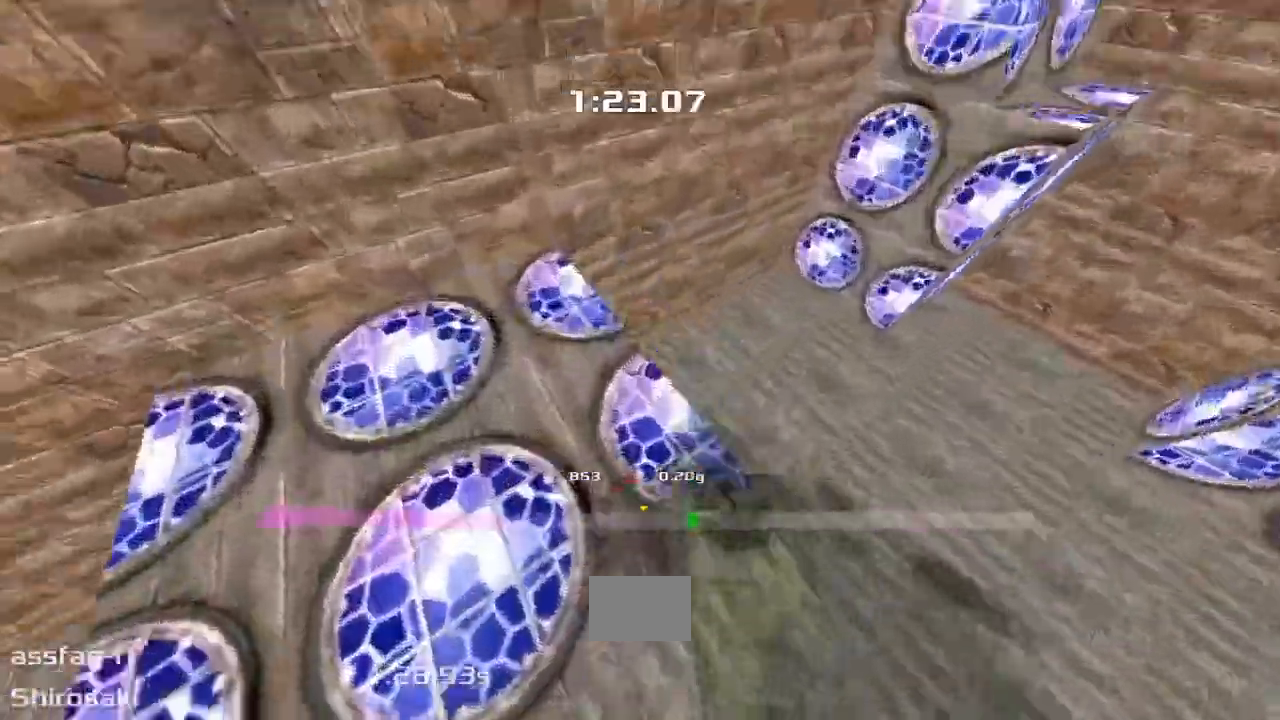
{"keys": ["left"], "events": [[400, "upshift", "up"]]}
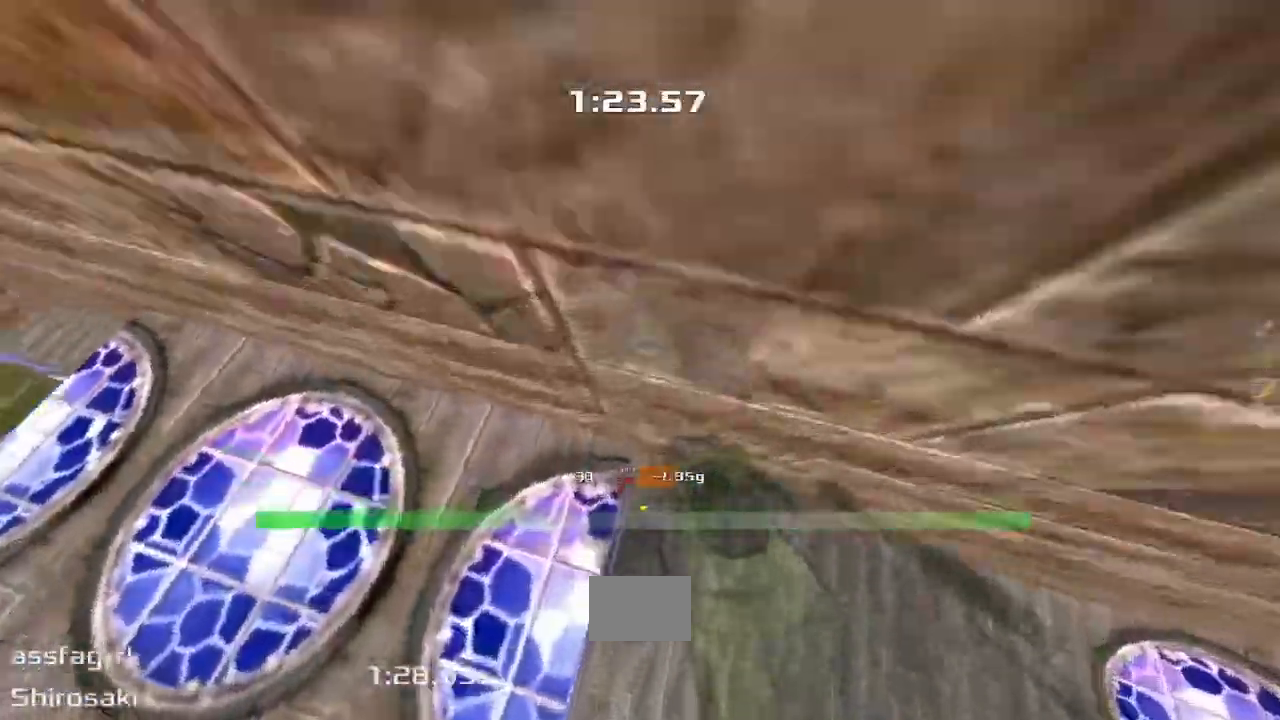
{"keys": ["up", "upshift"], "events": [[150, "up", "down"], [217, "left", "up"], [233, "right", "down"], [250, "upshift", "down"], [300, "up", "up"], [417, "up", "down"], [467, "right", "up"]]}
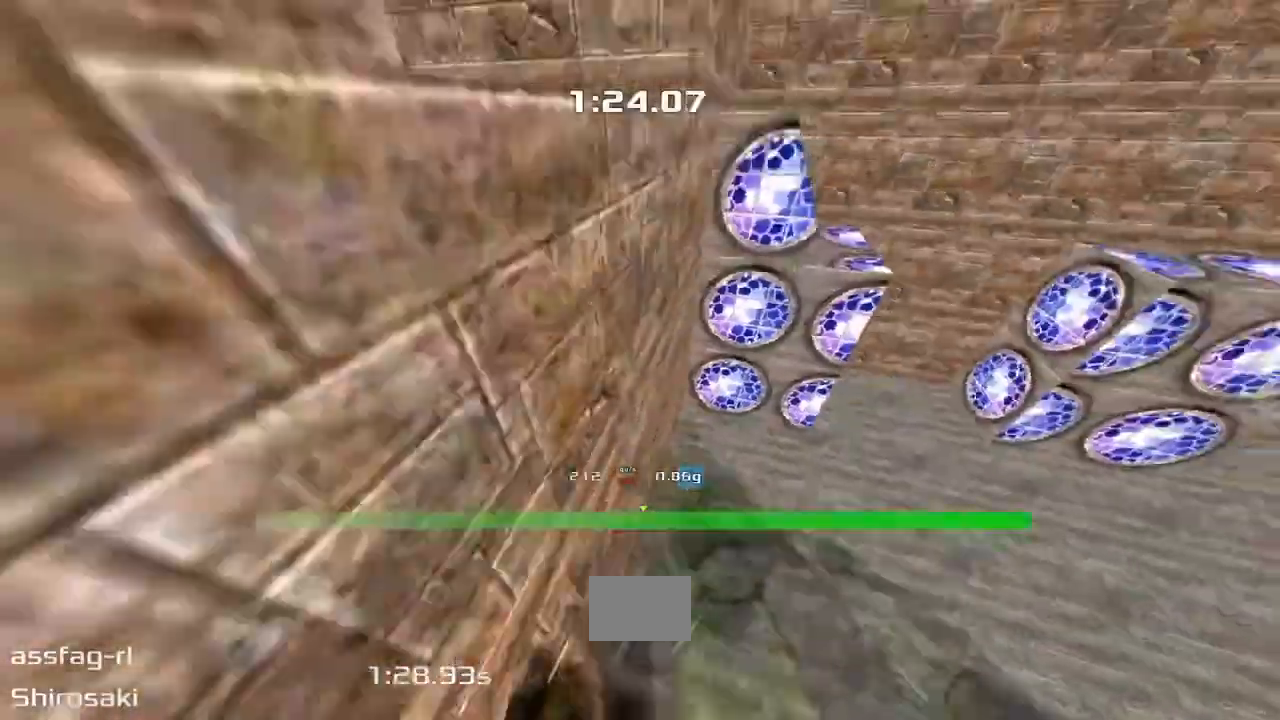
{"keys": ["up", "upshift"], "events": []}
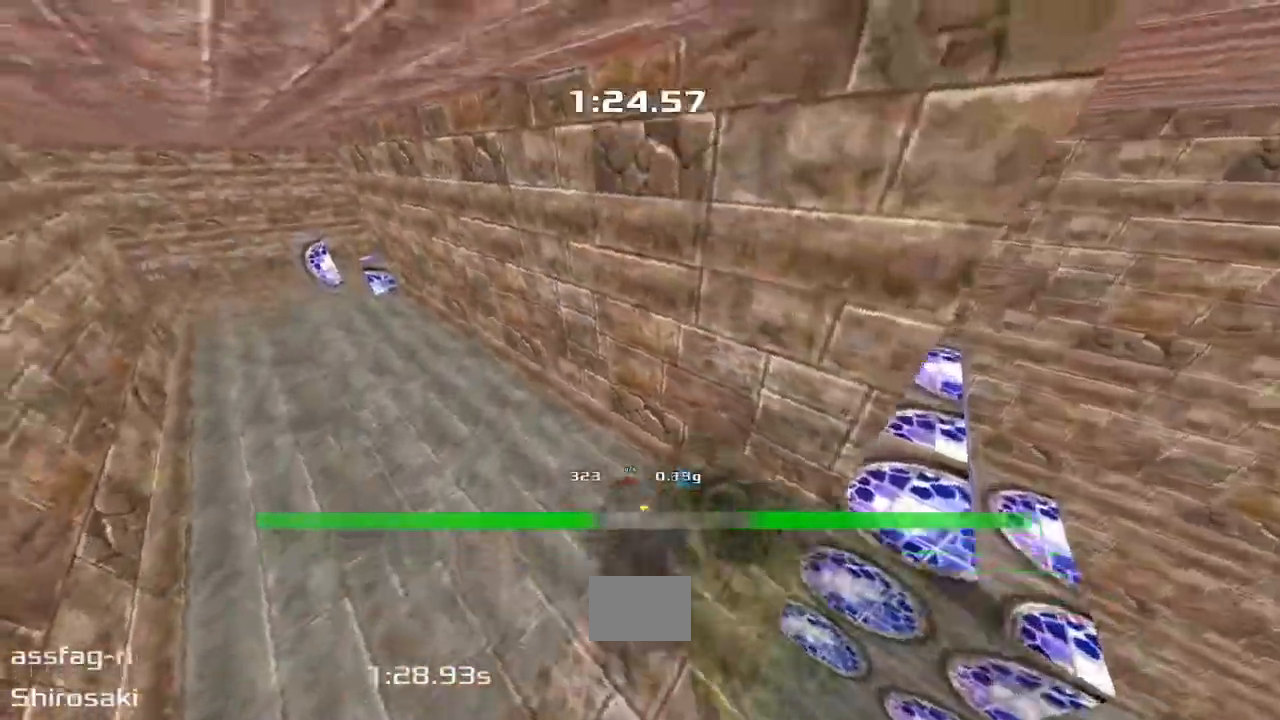
{"keys": ["up", "upshift"], "events": [[217, "left", "down"], [500, "left", "up"]]}
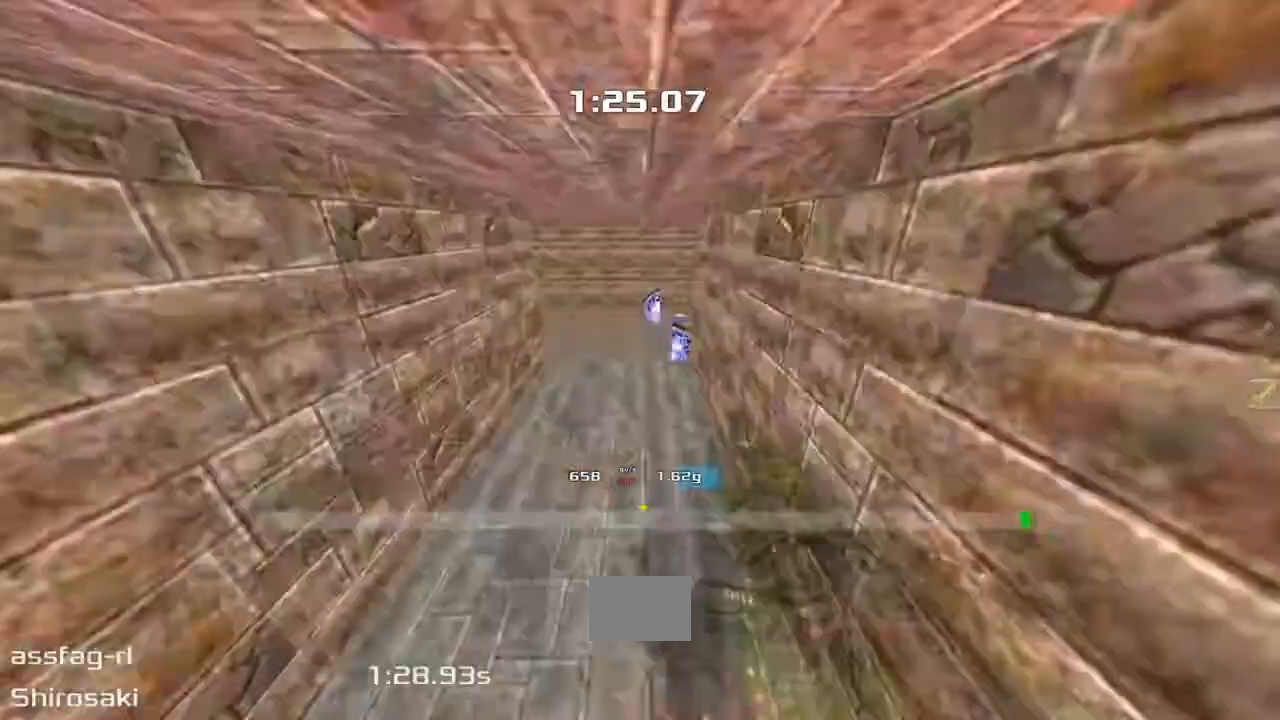
{"keys": ["up", "upshift"], "events": []}
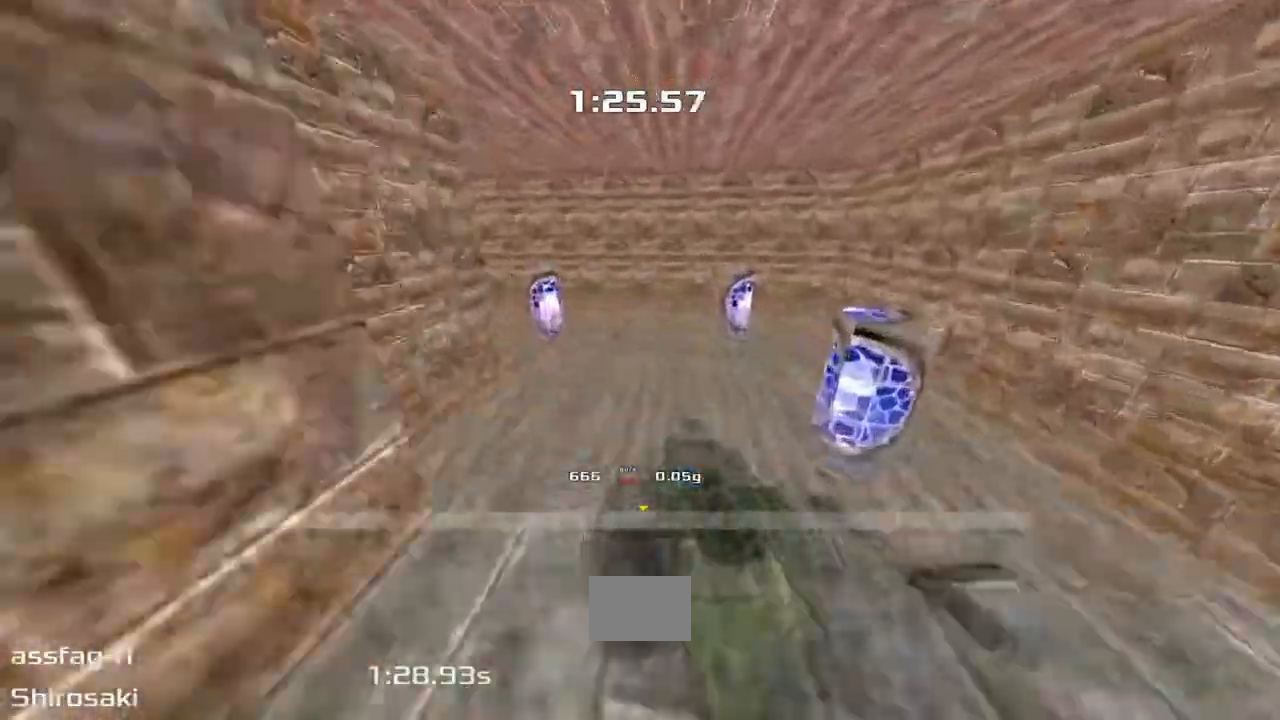
{"keys": ["left"], "events": [[233, "left", "down"], [250, "up", "up"], [267, "upshift", "up"]]}
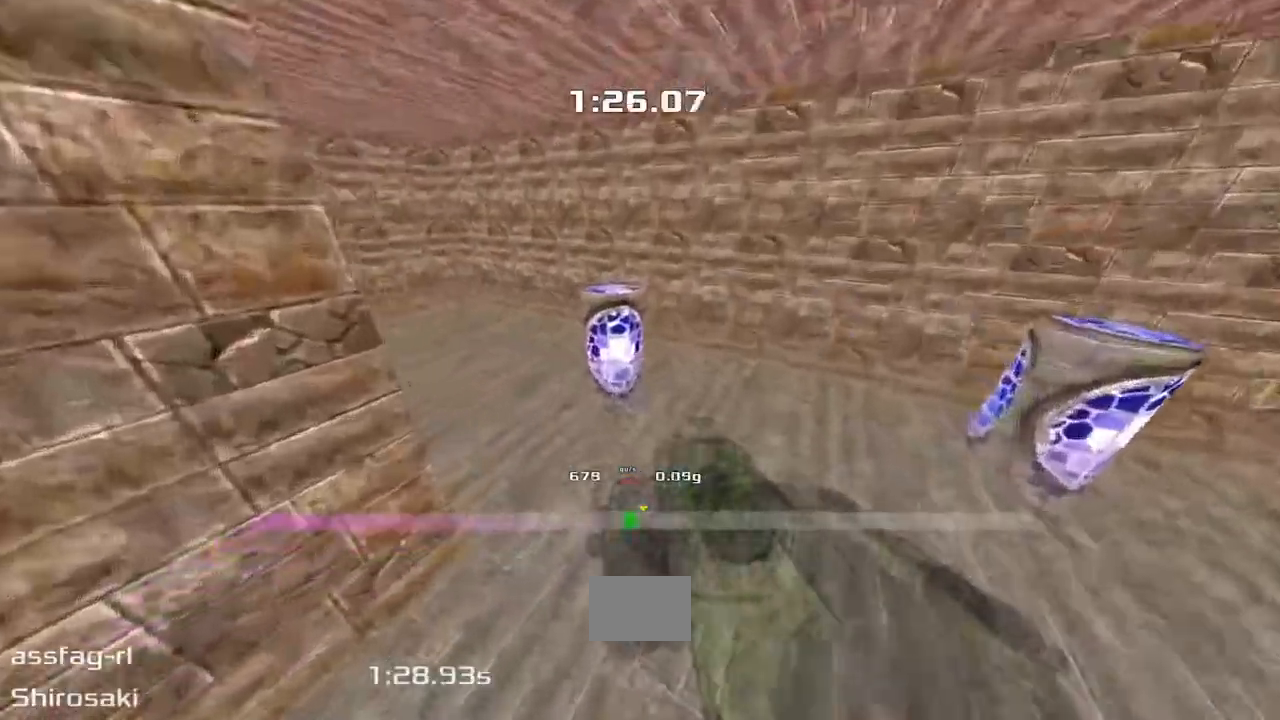
{"keys": ["left", "up"], "events": [[450, "up", "down"]]}
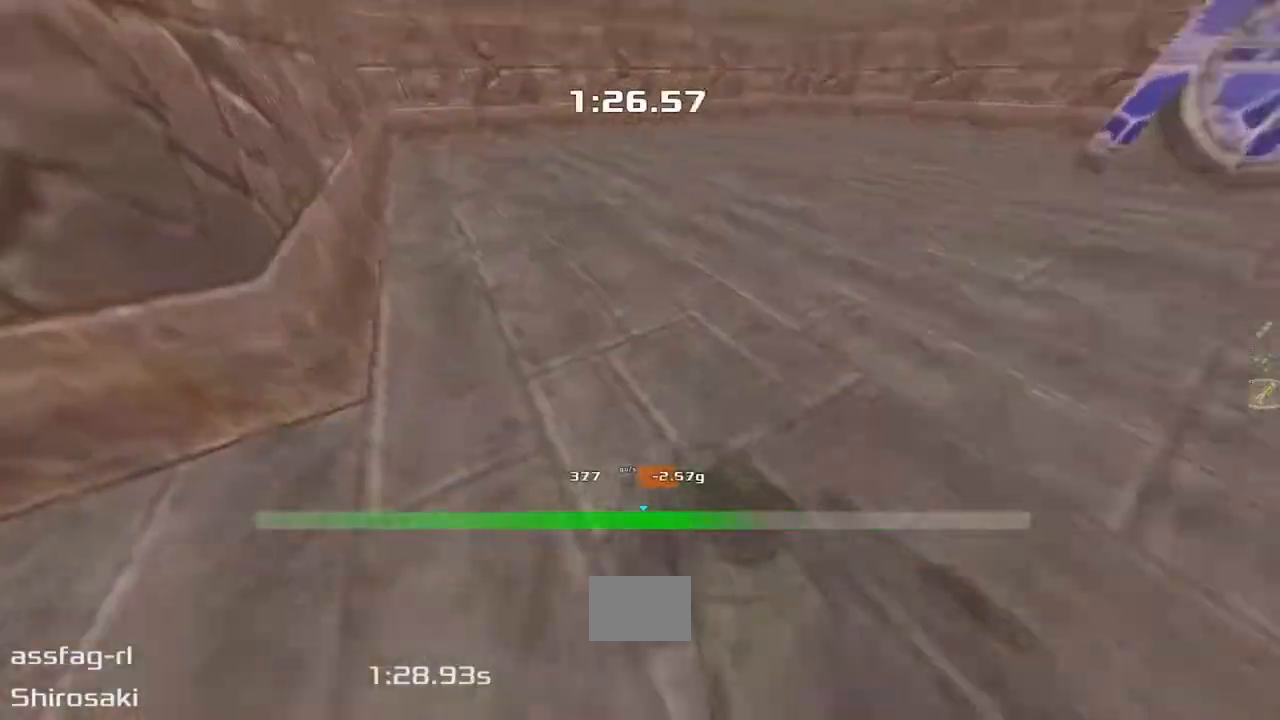
{"keys": ["right", "up"], "events": [[100, "up", "up"], [250, "up", "down"], [317, "up", "up"], [483, "left", "up"], [483, "up", "down"], [500, "right", "down"]]}
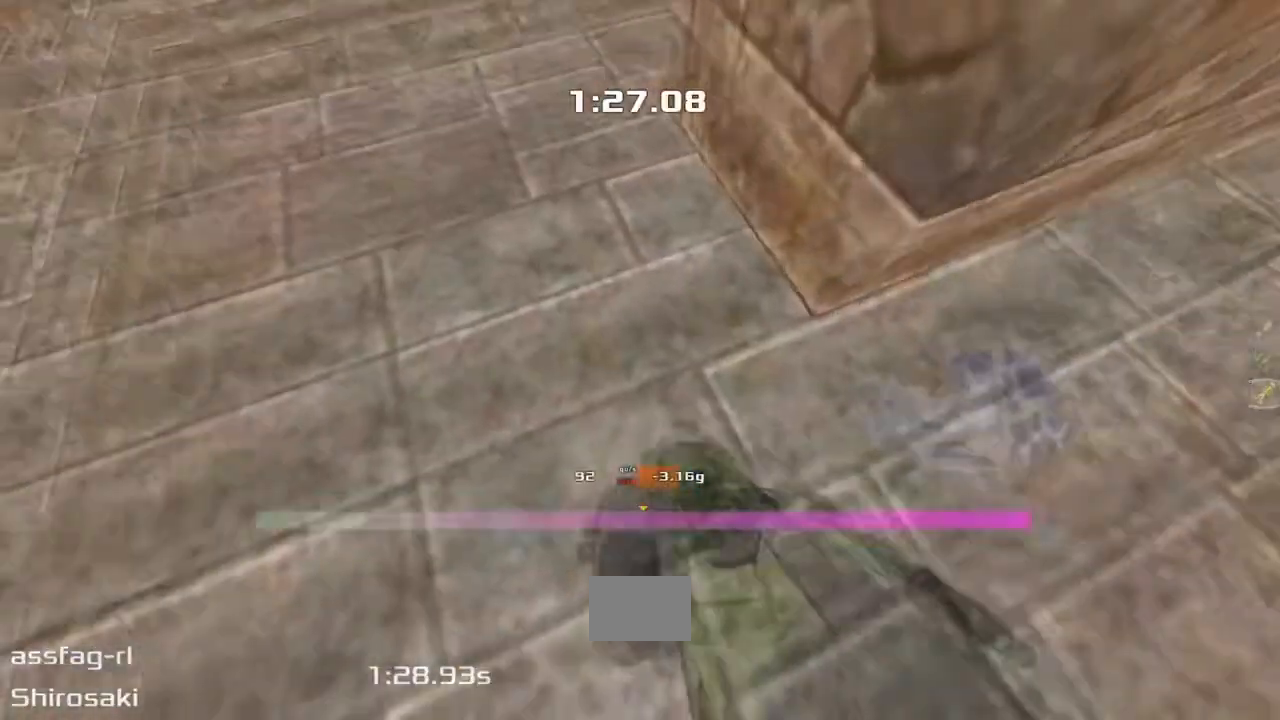
{"keys": [], "events": [[50, "up", "up"], [200, "down", "down"], [200, "right", "up"], [267, "down", "up"]]}
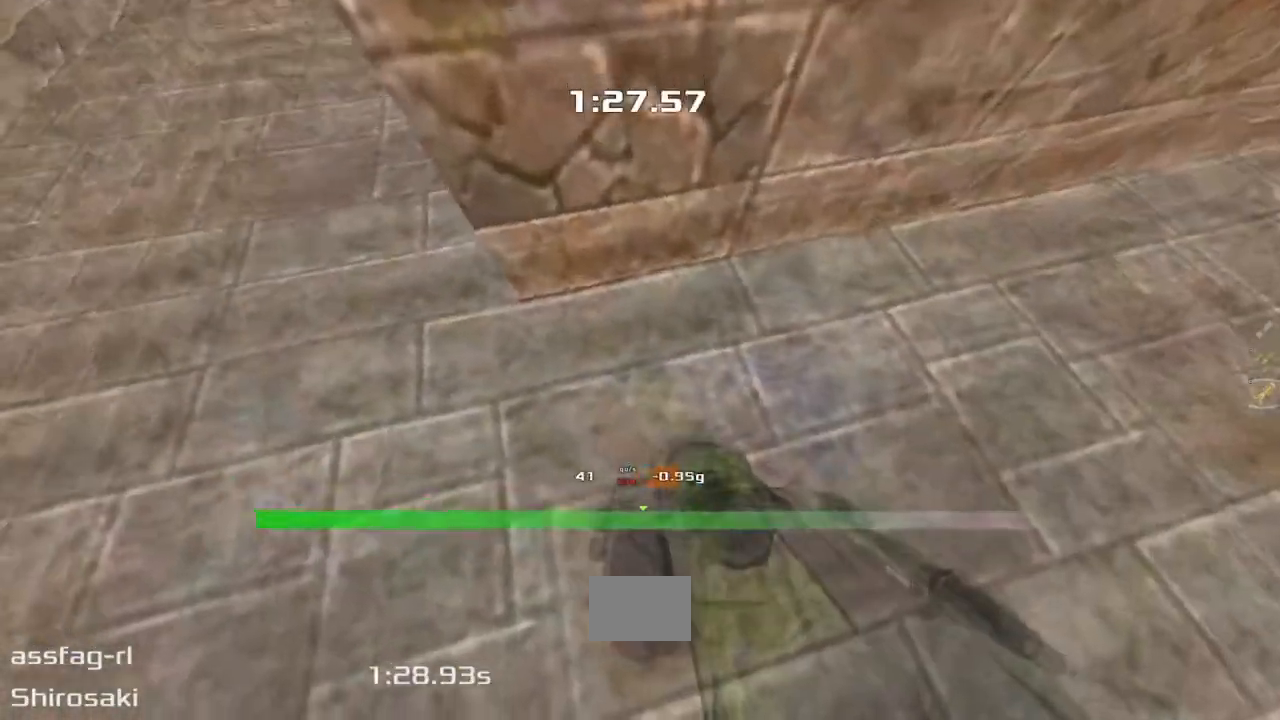
{"keys": ["up", "upshift"], "events": [[17, "up", "down"], [300, "upshift", "down"]]}
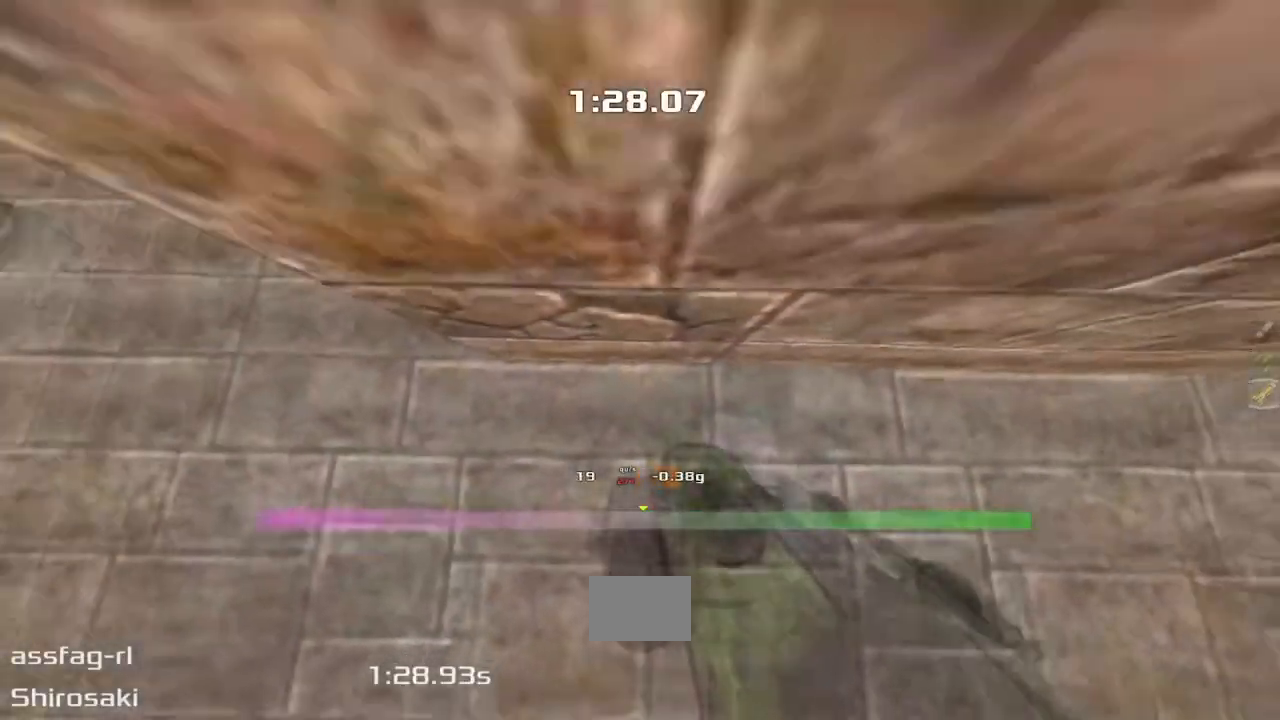
{"keys": ["up", "upshift"], "events": []}
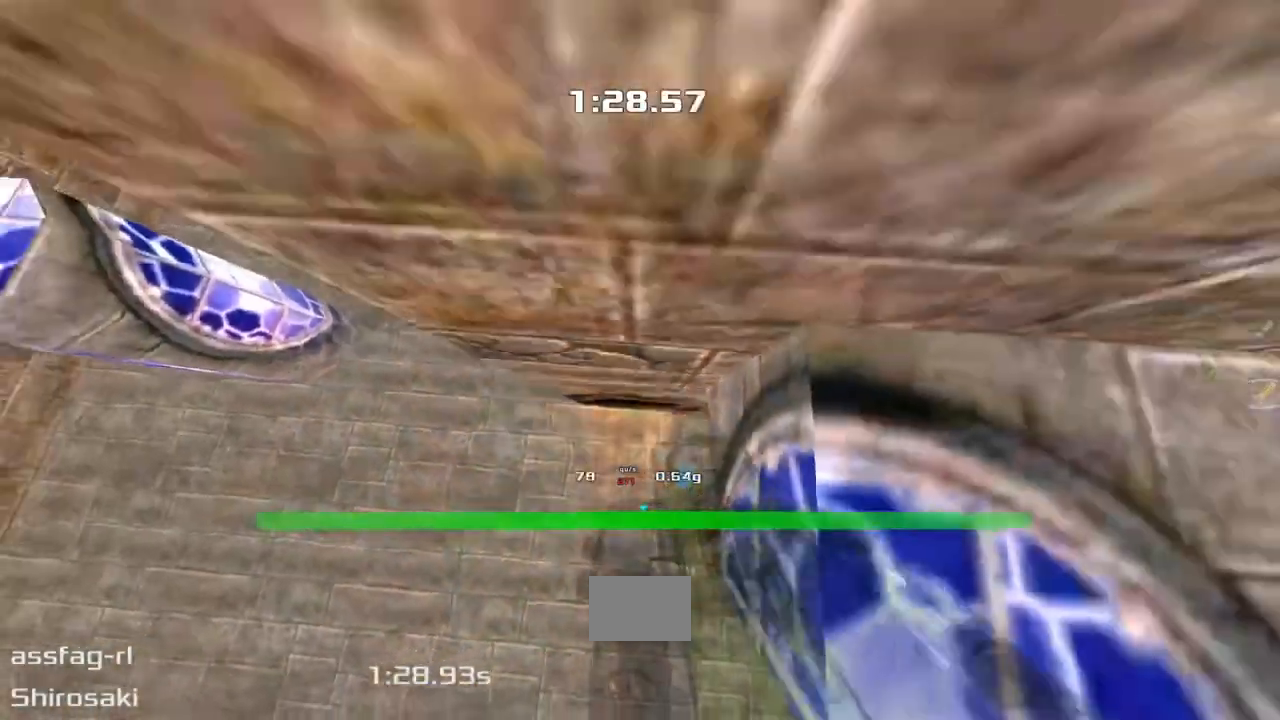
{"keys": ["right", "upshift"], "events": [[100, "right", "down"], [183, "up", "up"]]}